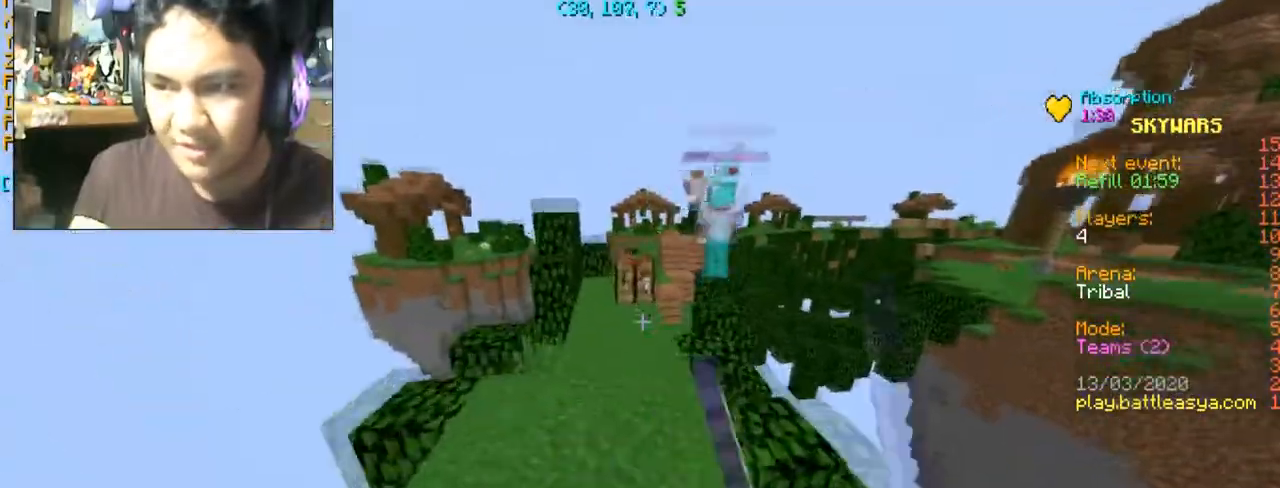
Gameplay with keyboard and mouse; each line is a JSON object with the keys and mouse buttons held at the frame after it. "events" lists presses ("down") and releases ("up") of "a", "d", "s", "space", "w", "mouse_left" and "mouse_right" between this image and that frame as [ms after this image, input, new state], when the widget could be followed in between. "mouse_left", "mouse_right" = the "left", "right" buttons of the "mouse" list. No other keys are recorded. Fast repeated clicks can show as one long hold. Mouse movement is not recorded.
{"keys": ["w"], "mouse": [], "events": [[200, "space", "up"]]}
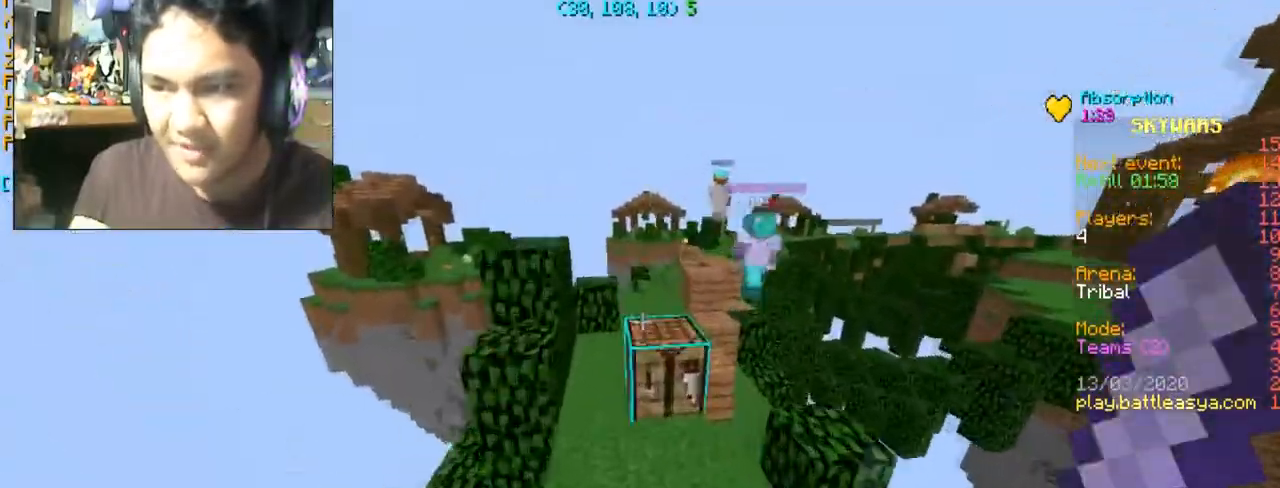
{"keys": ["w"], "mouse": [], "events": [[167, "space", "down"], [334, "space", "up"]]}
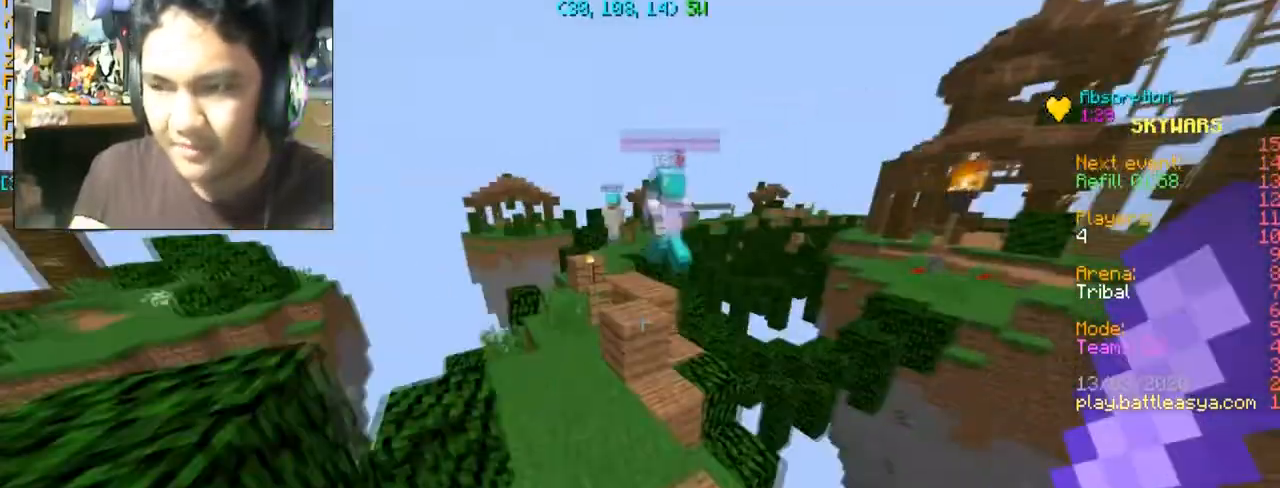
{"keys": ["a", "w"], "mouse": [], "events": [[400, "a", "down"]]}
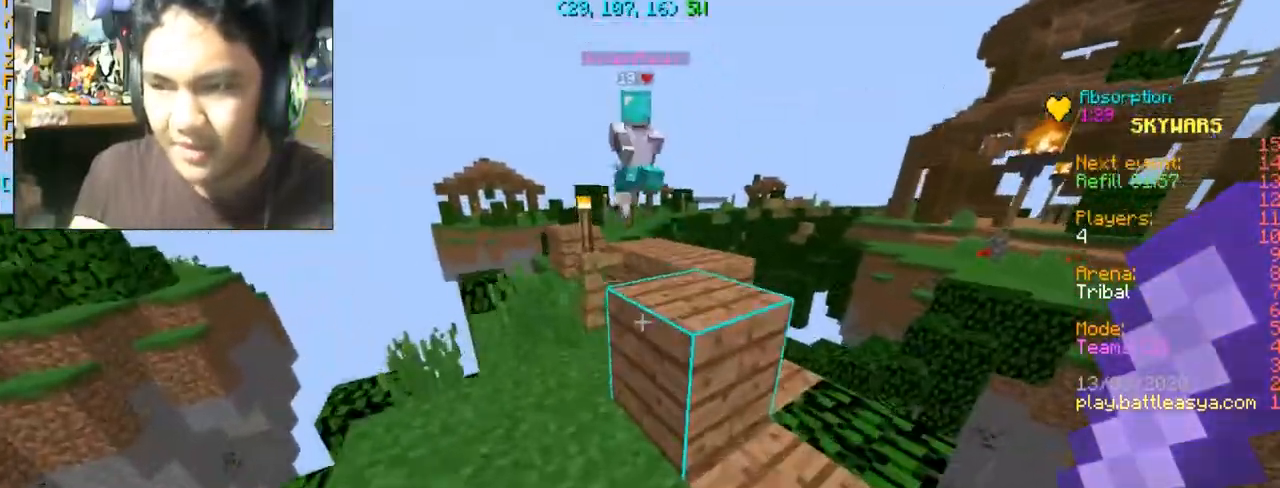
{"keys": ["w"], "mouse": [], "events": [[300, "a", "up"]]}
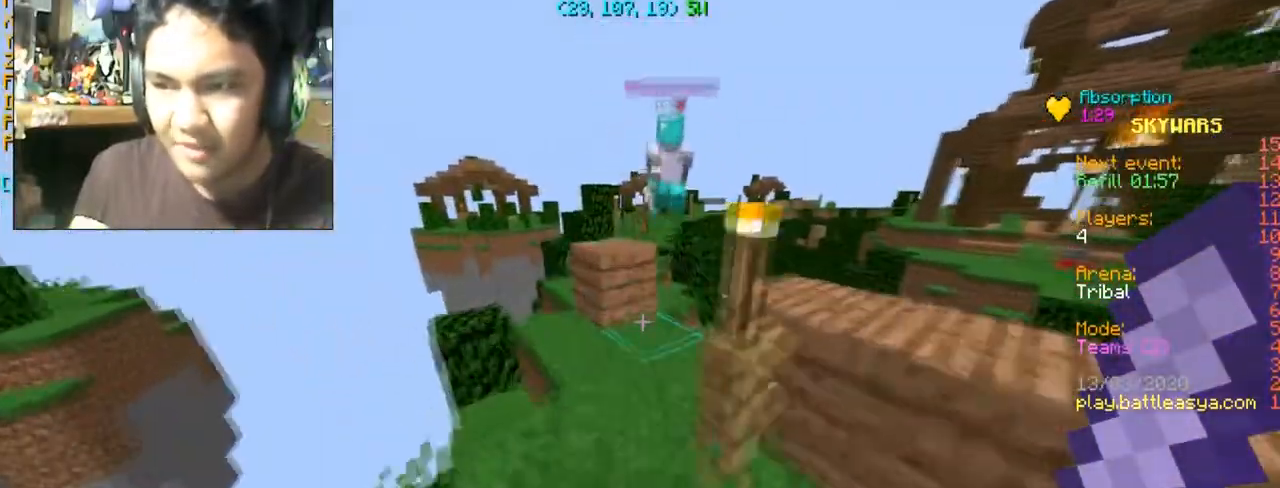
{"keys": ["space", "w"], "mouse": [], "events": [[367, "space", "down"]]}
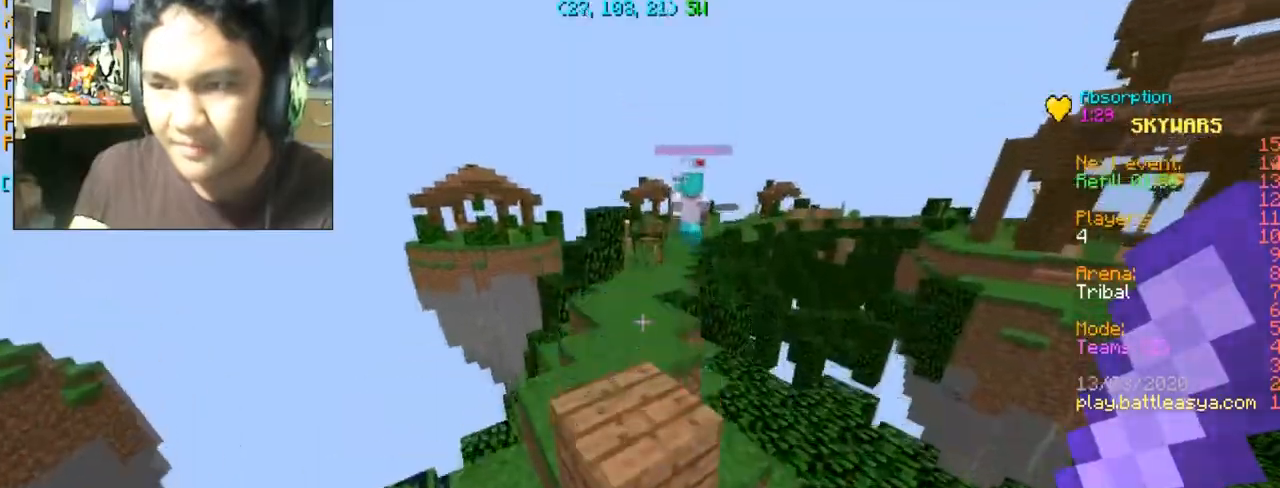
{"keys": ["space", "w"], "mouse": [], "events": [[67, "space", "up"], [367, "space", "down"]]}
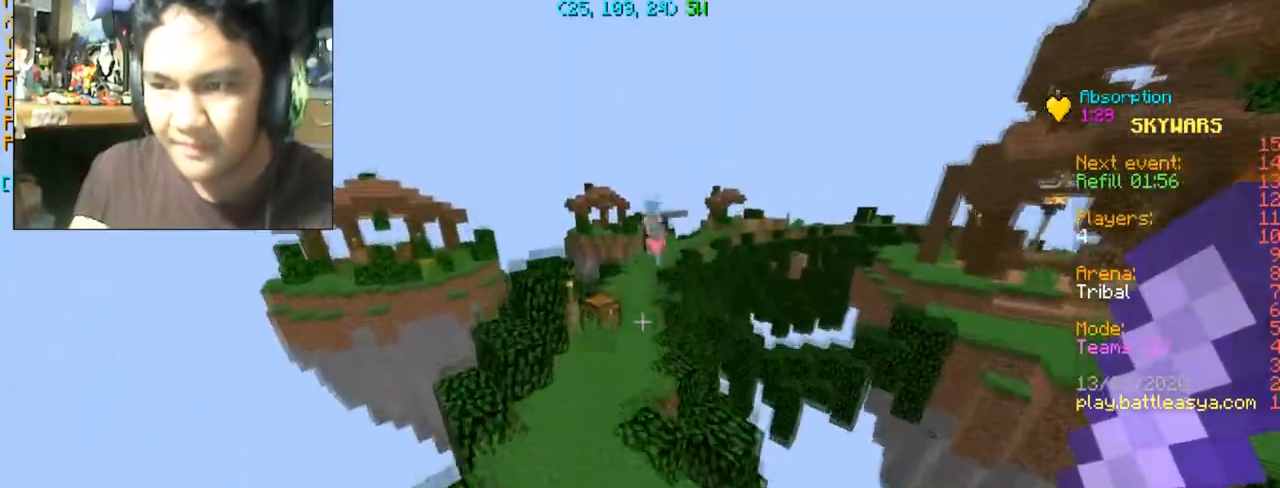
{"keys": ["w"], "mouse": [], "events": [[166, "space", "up"], [200, "mouse_left", "down"], [300, "mouse_left", "up"]]}
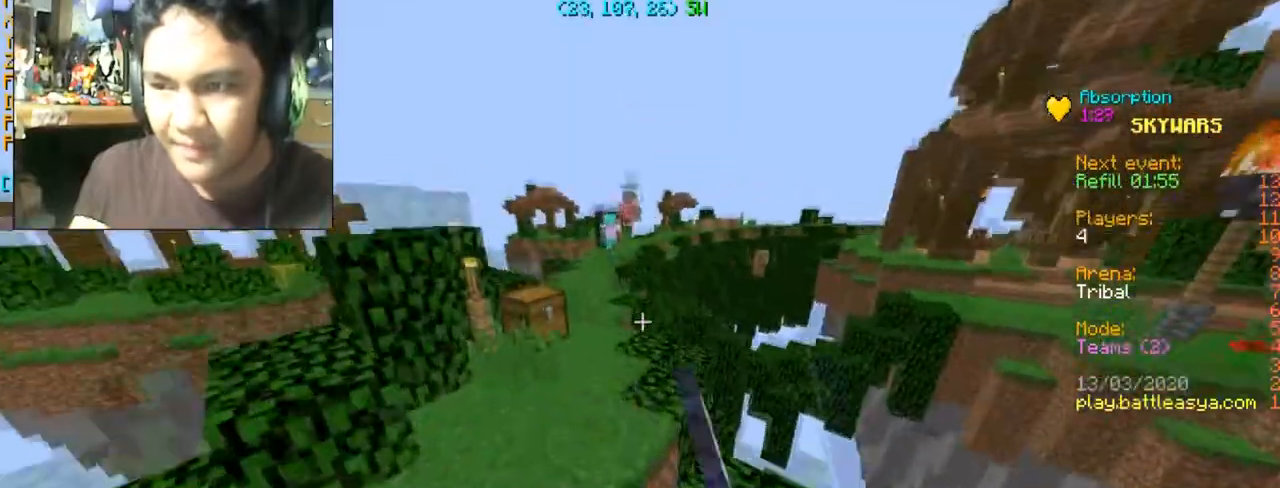
{"keys": ["a", "w"], "mouse": [], "events": [[200, "space", "down"], [367, "space", "up"], [434, "a", "down"]]}
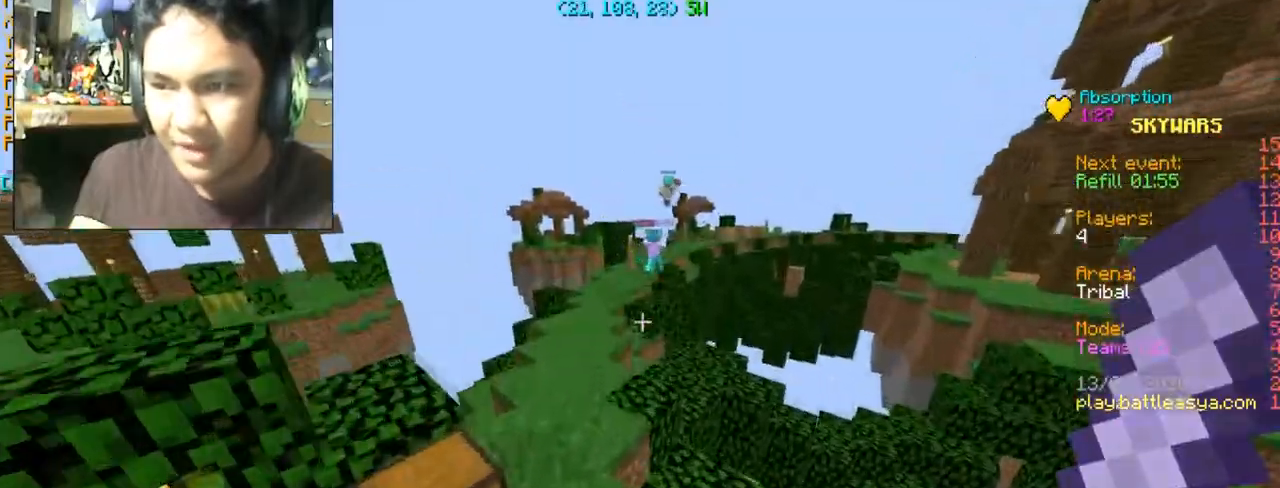
{"keys": ["a", "w"], "mouse": [], "events": [[66, "a", "up"], [233, "space", "down"], [400, "a", "down"], [400, "space", "up"]]}
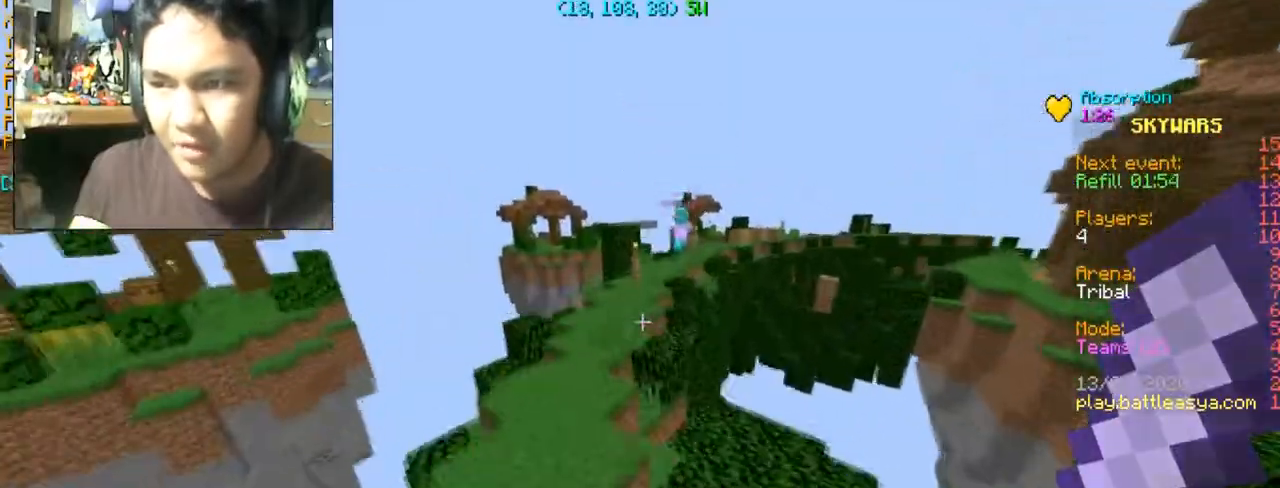
{"keys": ["w"], "mouse": [], "events": [[334, "space", "down"], [467, "a", "up"], [501, "space", "up"]]}
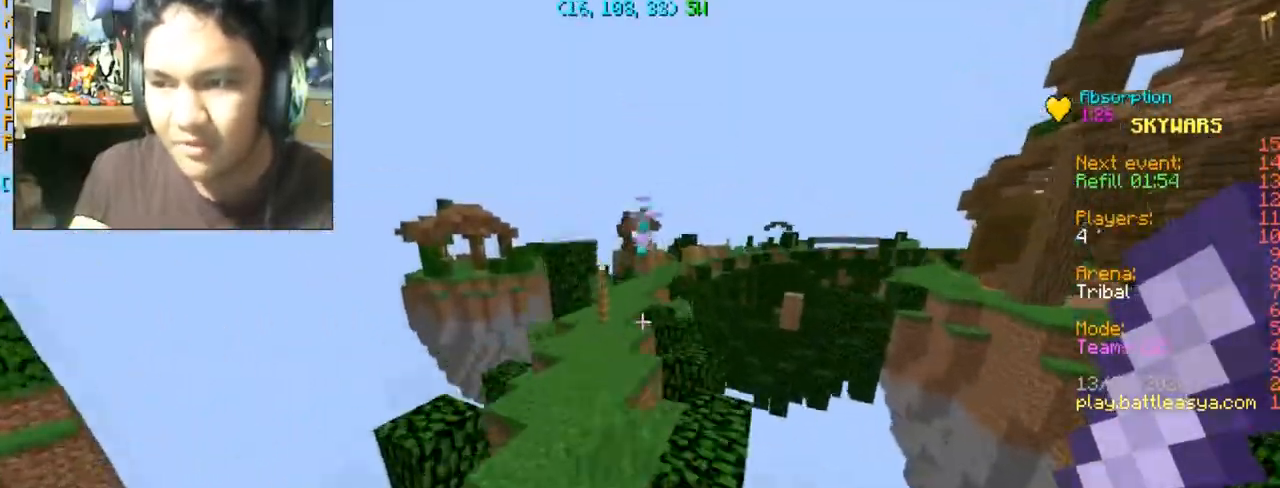
{"keys": ["space", "w"], "mouse": [], "events": [[166, "mouse_left", "down"], [267, "mouse_left", "up"], [433, "space", "down"]]}
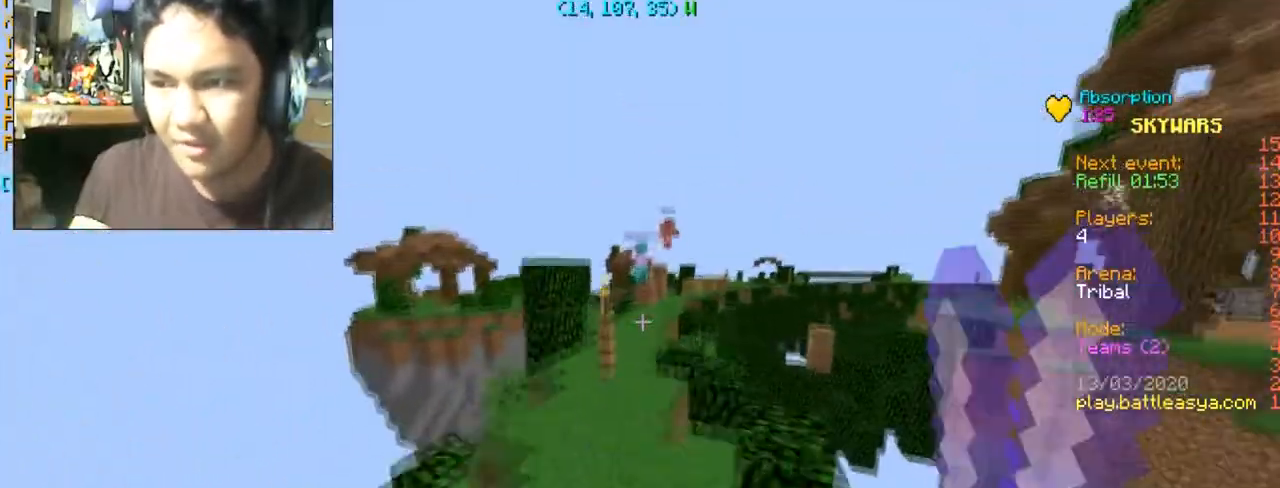
{"keys": ["w"], "mouse": [], "events": [[33, "mouse_left", "down"], [100, "space", "up"], [167, "mouse_left", "up"], [334, "mouse_left", "down"], [501, "mouse_left", "up"]]}
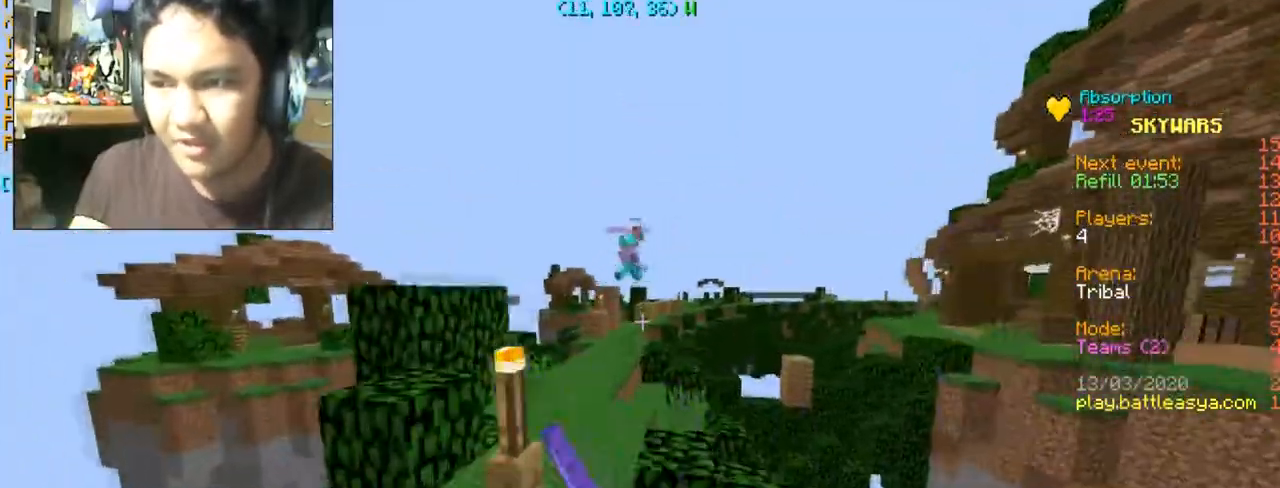
{"keys": ["w"], "mouse": [], "events": [[166, "space", "down"], [333, "space", "up"], [367, "a", "down"], [367, "mouse_left", "down"], [500, "a", "up"], [500, "mouse_left", "up"]]}
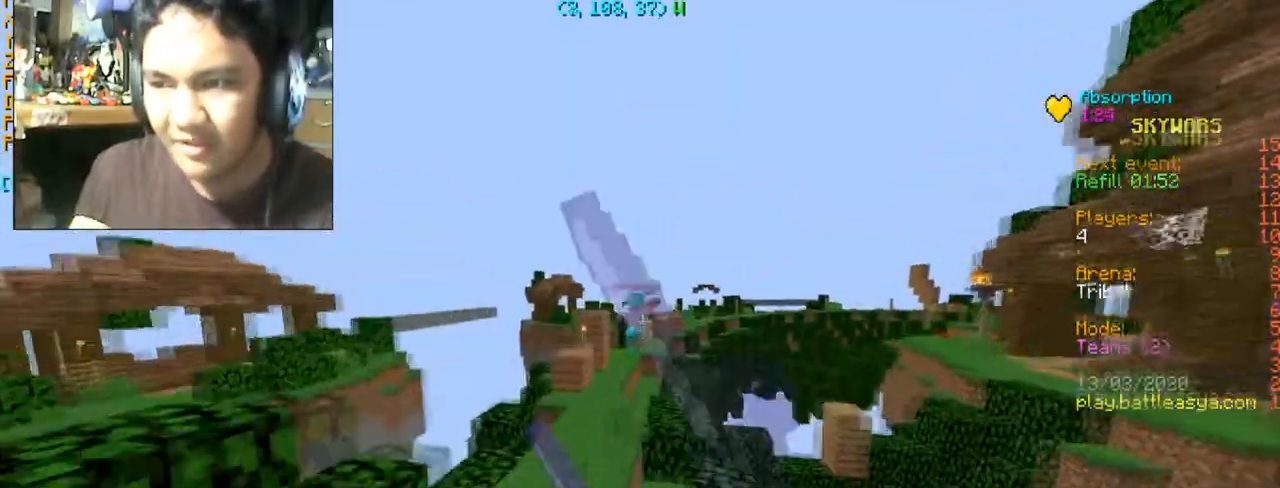
{"keys": ["a", "w"], "mouse": [], "events": [[267, "a", "down"]]}
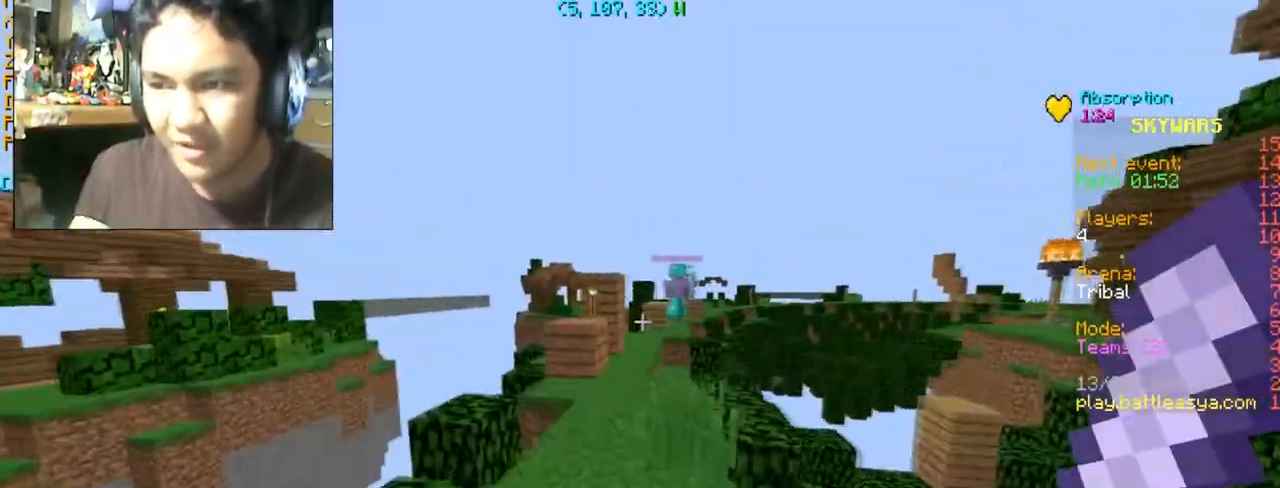
{"keys": ["a", "w"], "mouse": [], "events": [[66, "a", "up"], [66, "space", "down"], [166, "space", "up"], [267, "d", "down"], [367, "d", "up"], [500, "a", "down"]]}
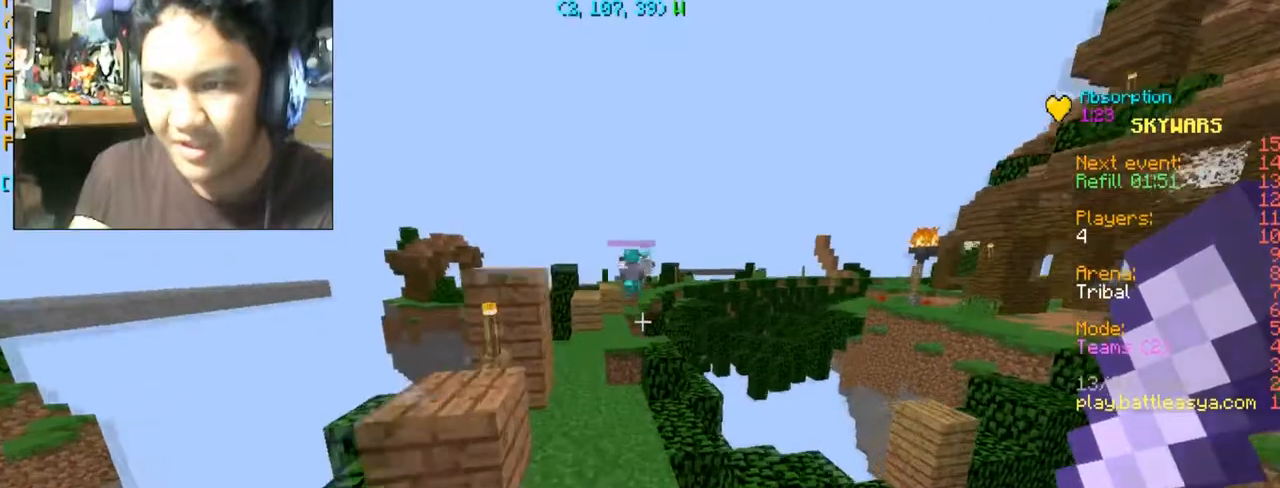
{"keys": ["w"], "mouse": [], "events": [[134, "a", "up"], [334, "space", "down"], [434, "space", "up"]]}
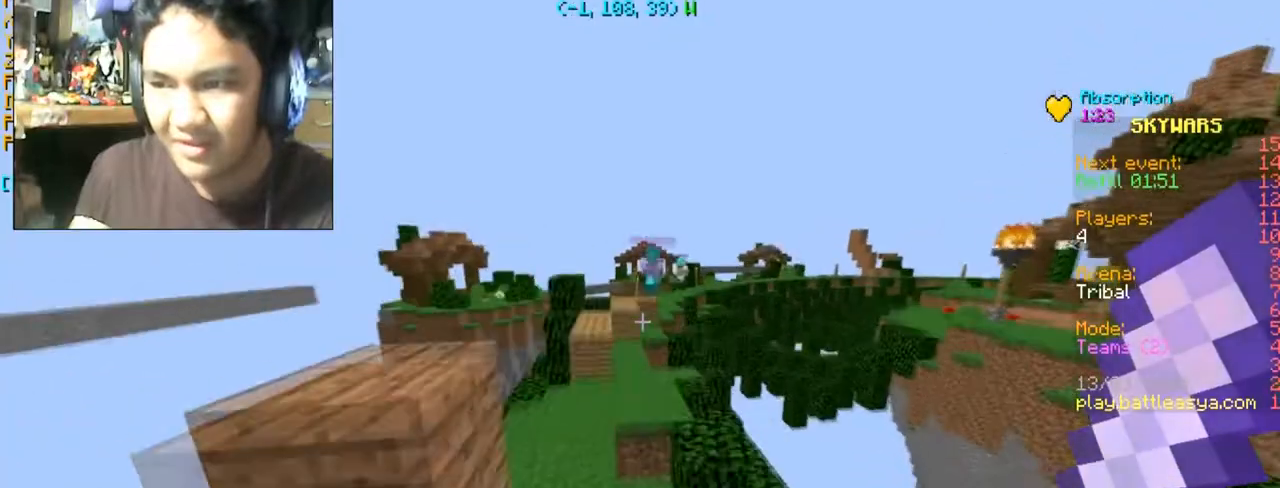
{"keys": ["w"], "mouse": [], "events": [[66, "a", "down"], [300, "a", "up"]]}
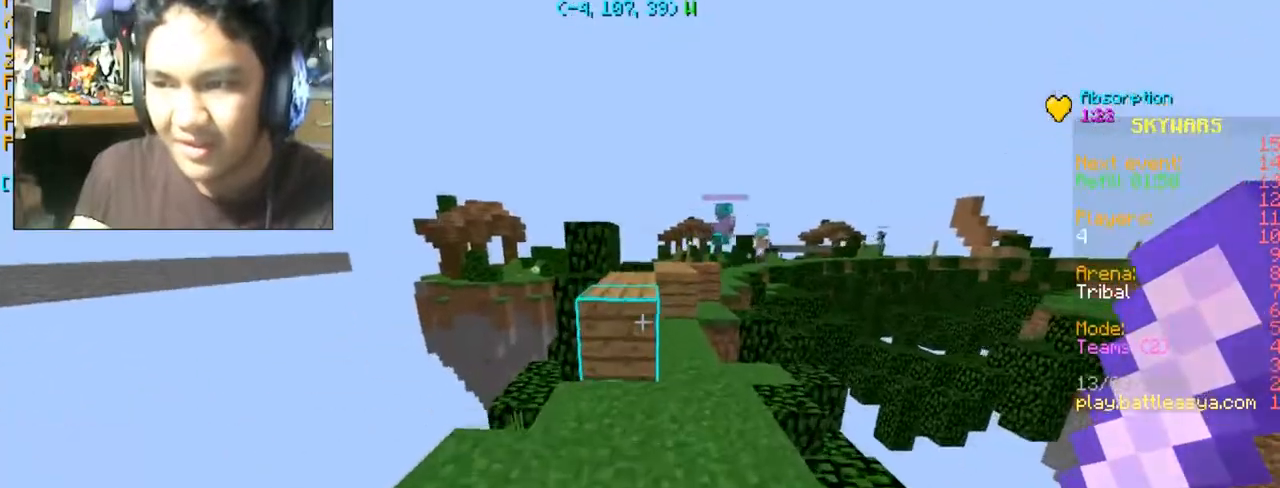
{"keys": ["w"], "mouse": [], "events": [[167, "space", "down"], [367, "space", "up"]]}
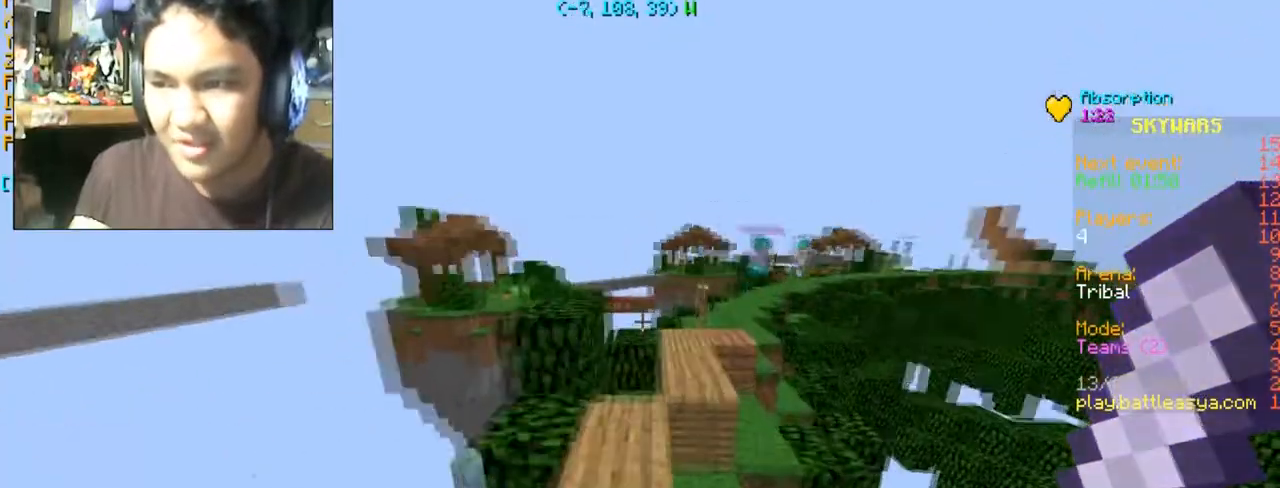
{"keys": ["w"], "mouse": [], "events": [[233, "space", "down"], [467, "space", "up"]]}